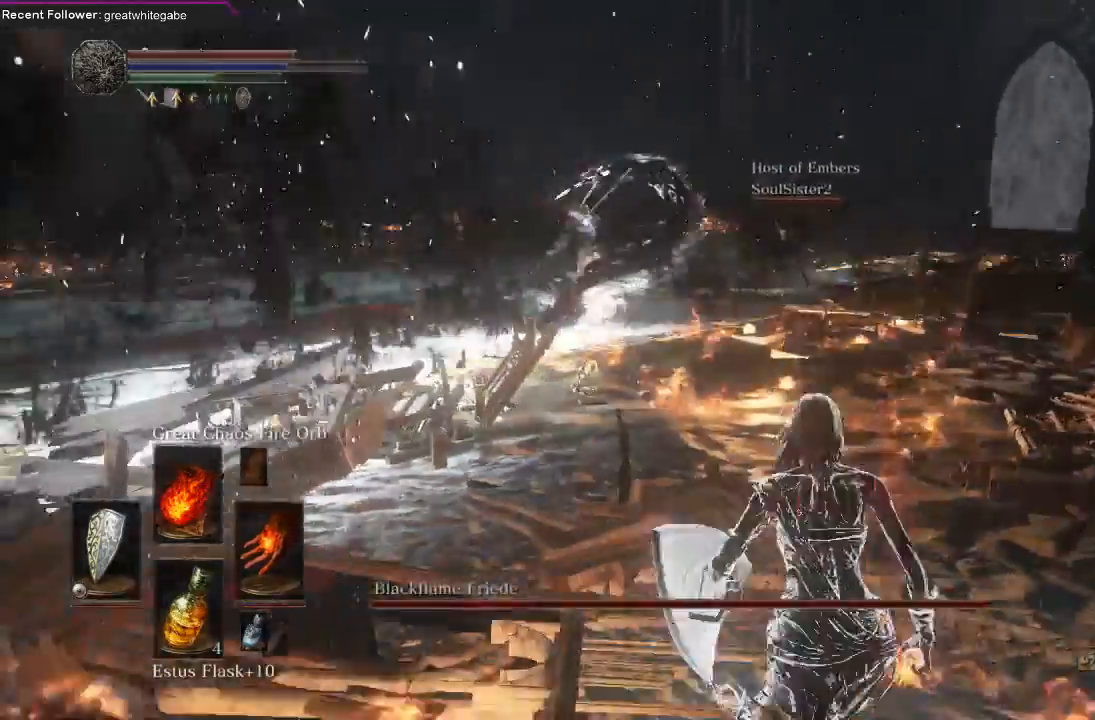
Gameplay with a controller (Xbox layout); each line is a JSON object with the inputs held at the frame after it (dt_ms = milliseconds from this image to that frame). "events" lists button and stick changes between this image and that frame as [ms after this image, input, new state], when the widget could be followed in between. Not read: SHARE.
{"dt_ms": 1000, "buttons": ["L1"], "left_stick": "left", "right_stick": "center"}
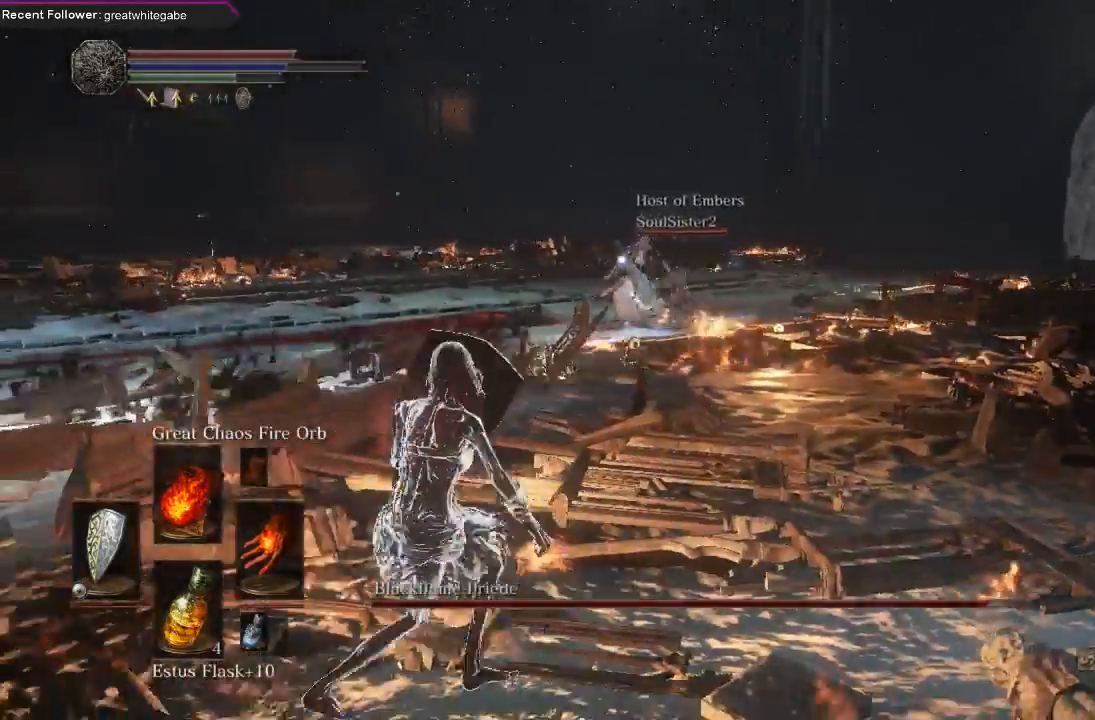
{"dt_ms": 500, "buttons": ["R1"], "left_stick": "up", "right_stick": "center", "events": [[33, "left_stick", "up-left"], [267, "L1", "up"], [300, "left_stick", "up"], [333, "R1", "down"], [433, "R1", "up"], [500, "R1", "down"]]}
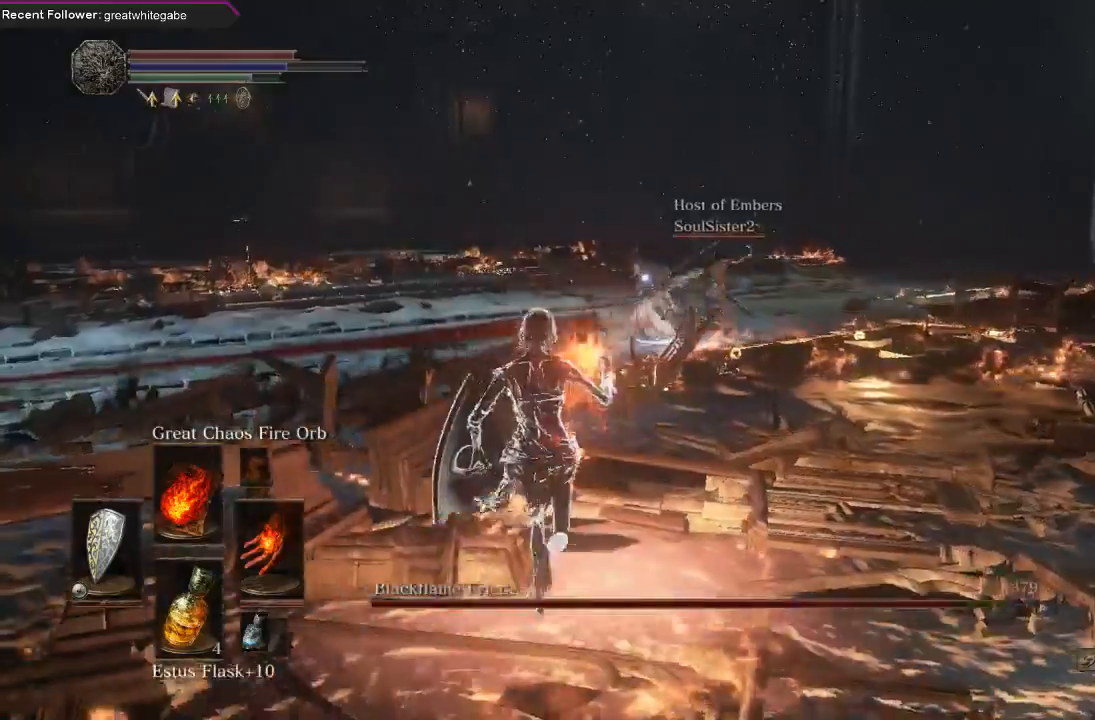
{"dt_ms": 500, "buttons": [], "left_stick": "center", "right_stick": "center", "events": [[100, "R1", "up"], [467, "left_stick", "center"]]}
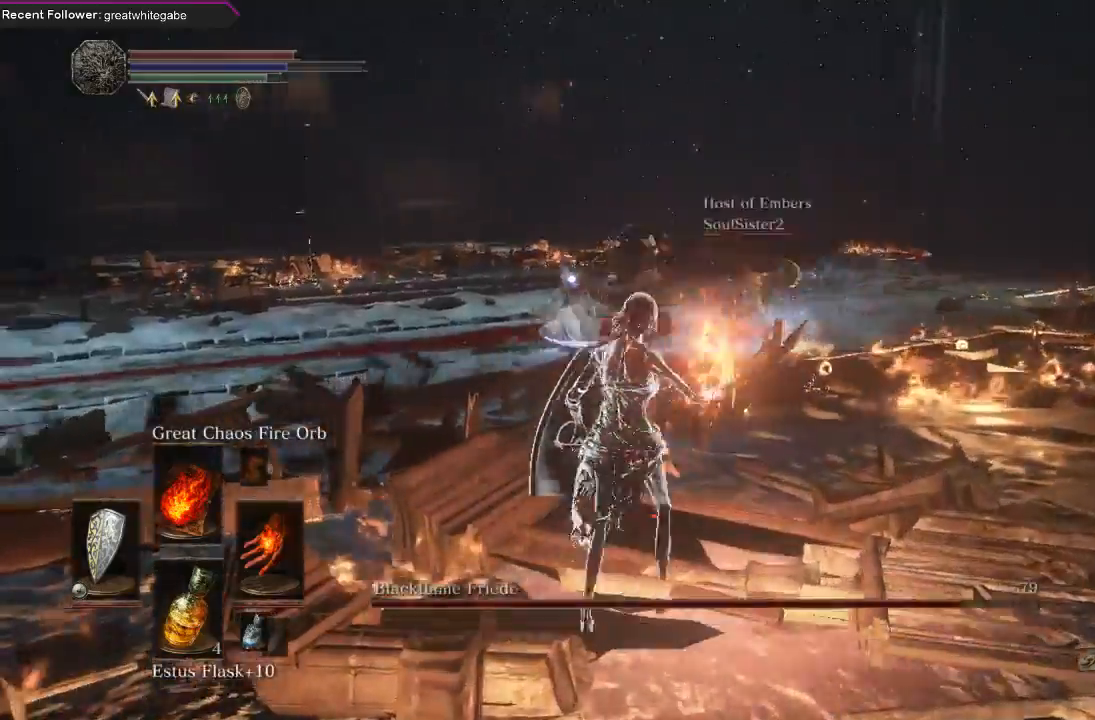
{"dt_ms": 500, "buttons": [], "left_stick": "down", "right_stick": "center", "events": [[467, "left_stick", "down"]]}
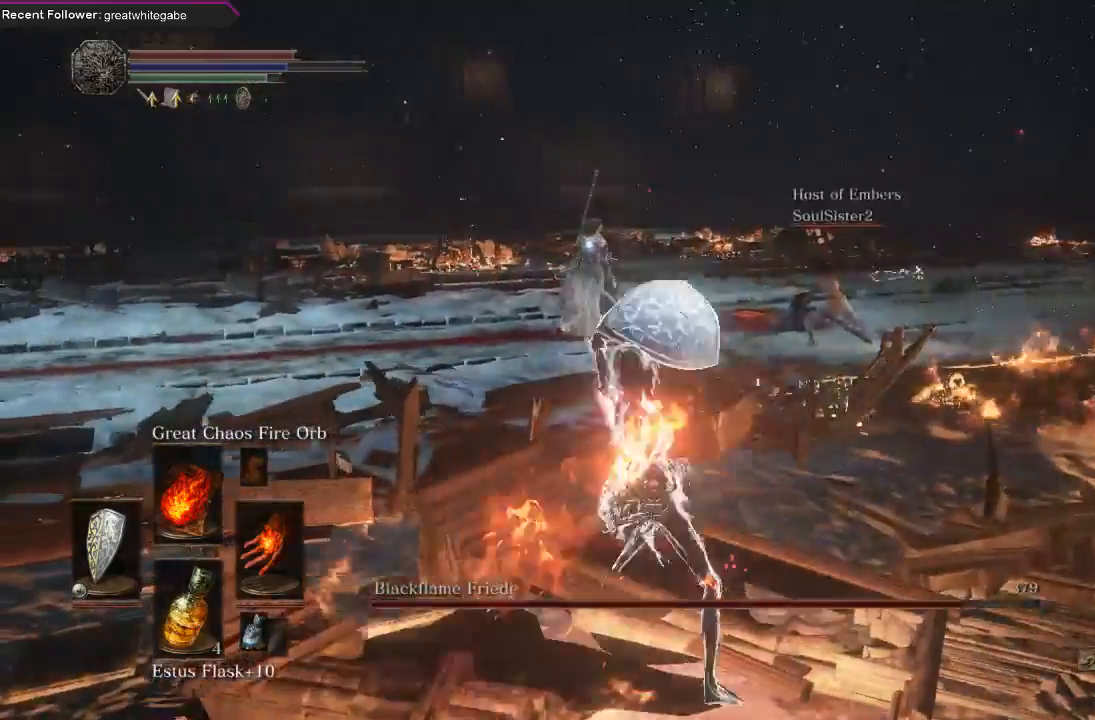
{"dt_ms": 500, "buttons": [], "left_stick": "down", "right_stick": "center", "events": []}
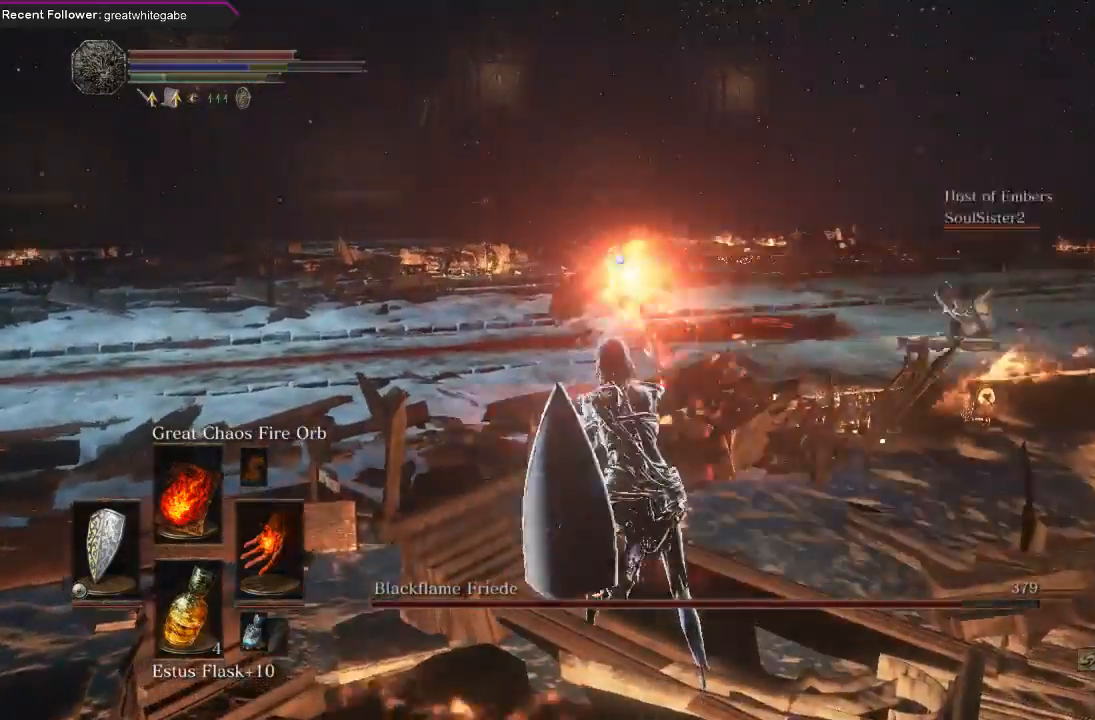
{"dt_ms": 500, "buttons": [], "left_stick": "down-left", "right_stick": "center", "events": [[500, "left_stick", "down-left"]]}
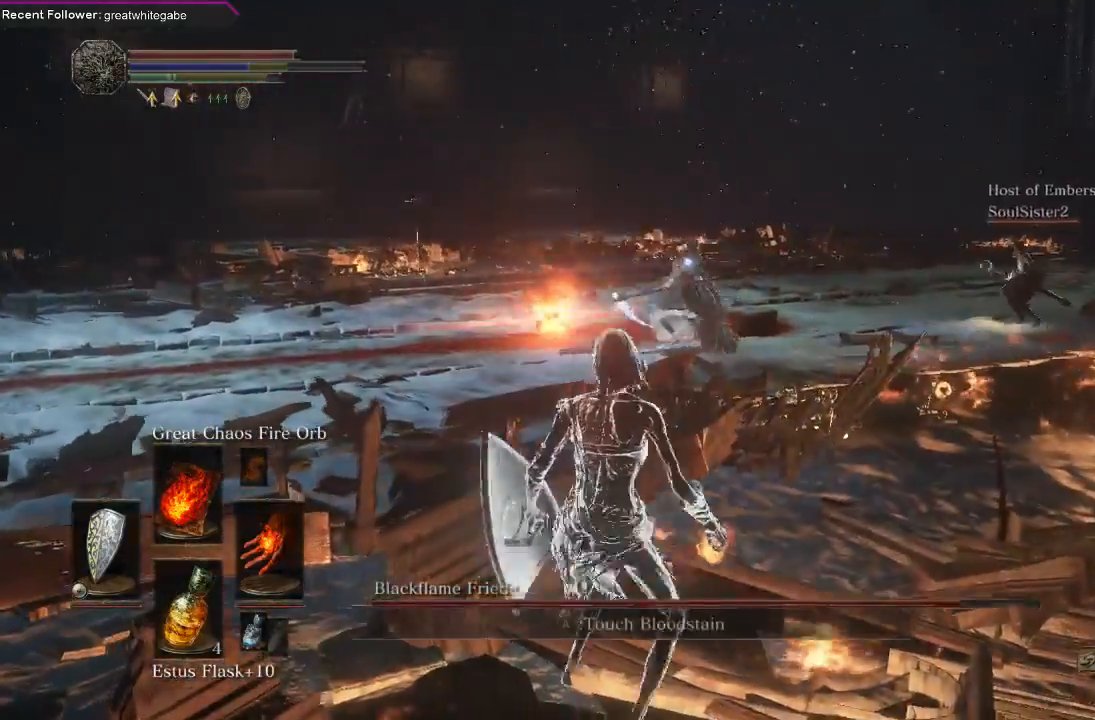
{"dt_ms": 500, "buttons": ["R1"], "left_stick": "up", "right_stick": "center", "events": [[133, "left_stick", "up-left"], [200, "left_stick", "up"], [233, "R1", "down"], [333, "R1", "up"], [400, "R1", "down"]]}
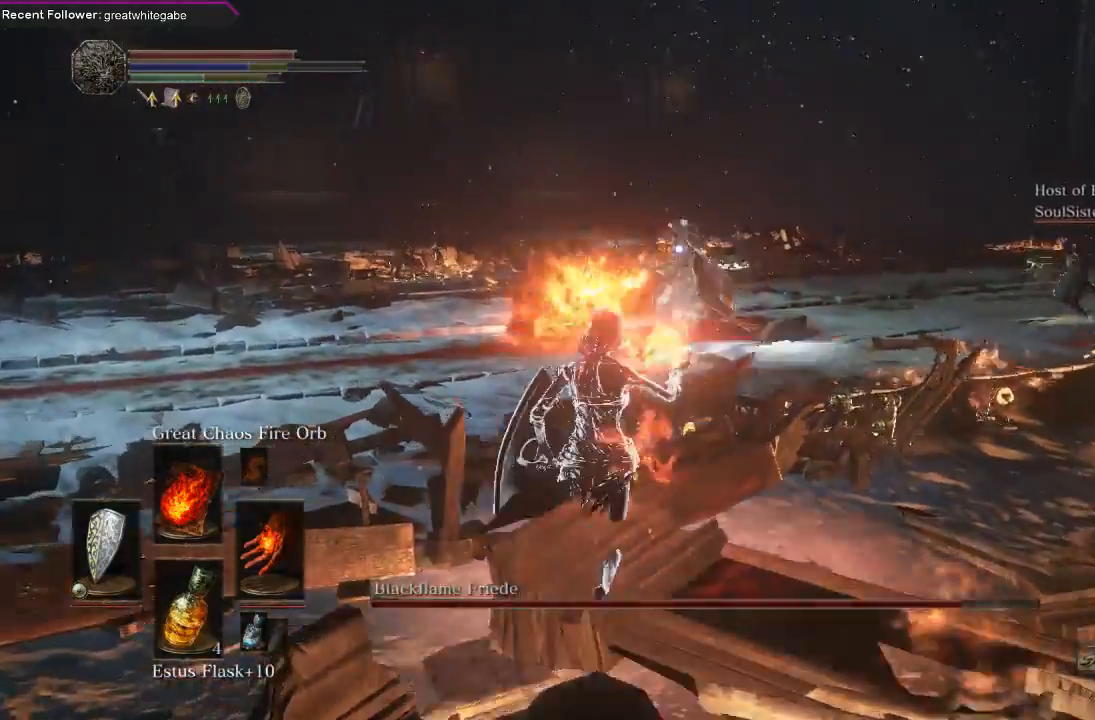
{"dt_ms": 500, "buttons": [], "left_stick": "up", "right_stick": "center", "events": [[33, "R1", "up"]]}
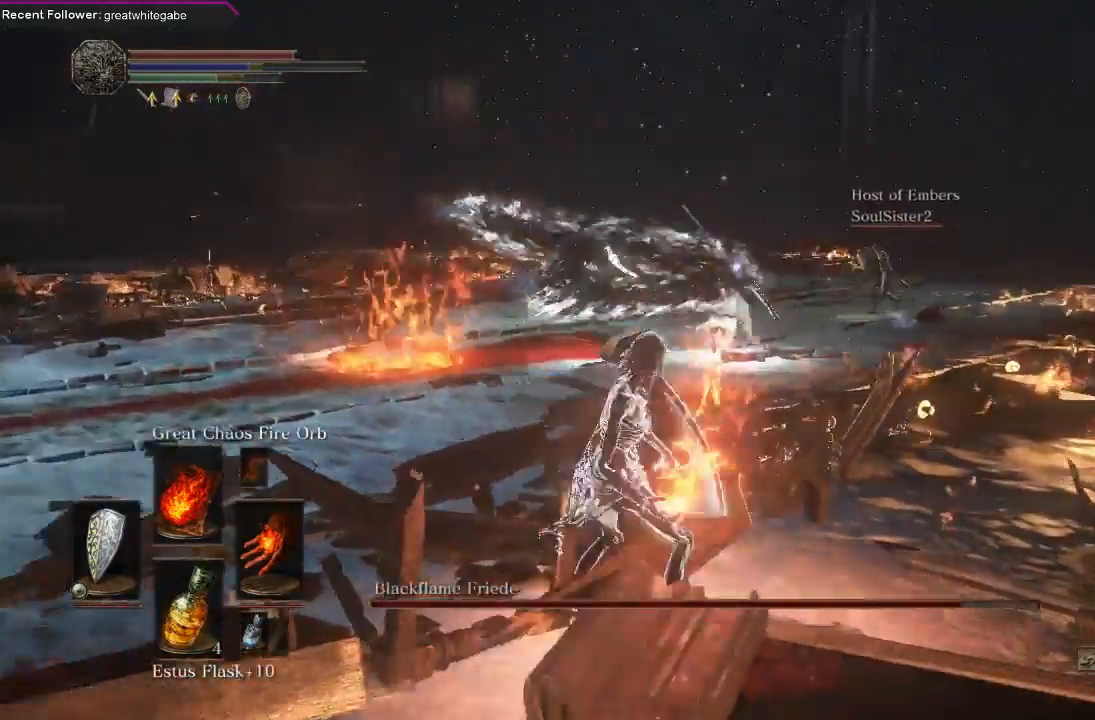
{"dt_ms": 500, "buttons": [], "left_stick": "up", "right_stick": "center", "events": []}
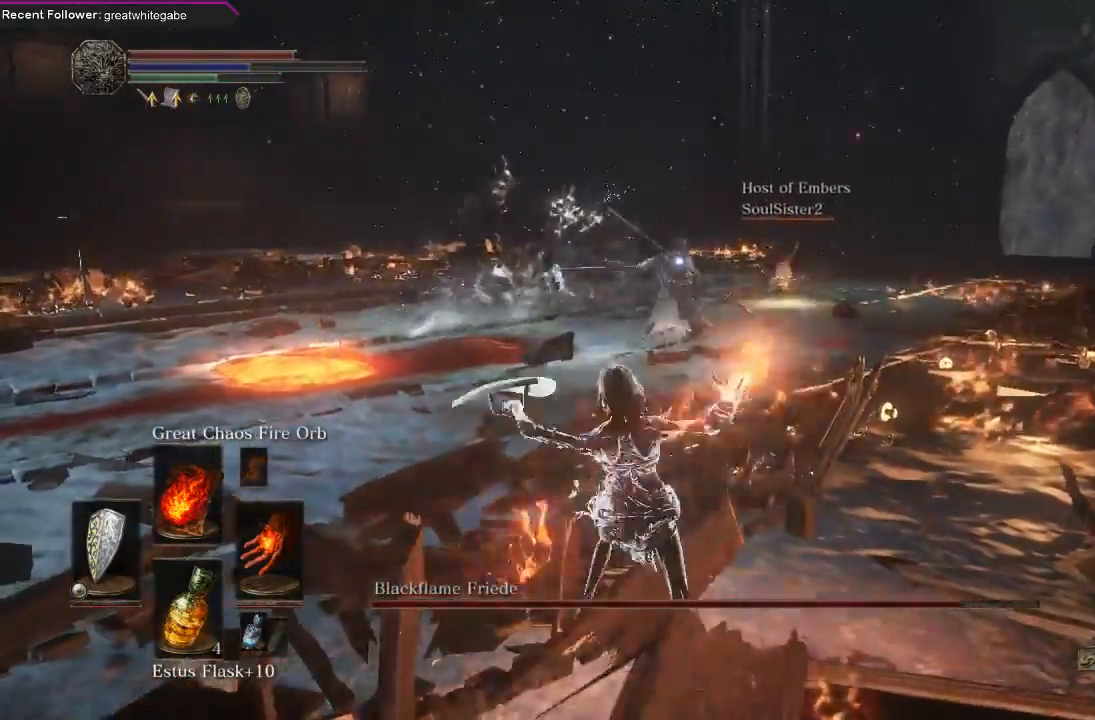
{"dt_ms": 500, "buttons": [], "left_stick": "down", "right_stick": "center", "events": [[100, "left_stick", "center"], [300, "left_stick", "down"]]}
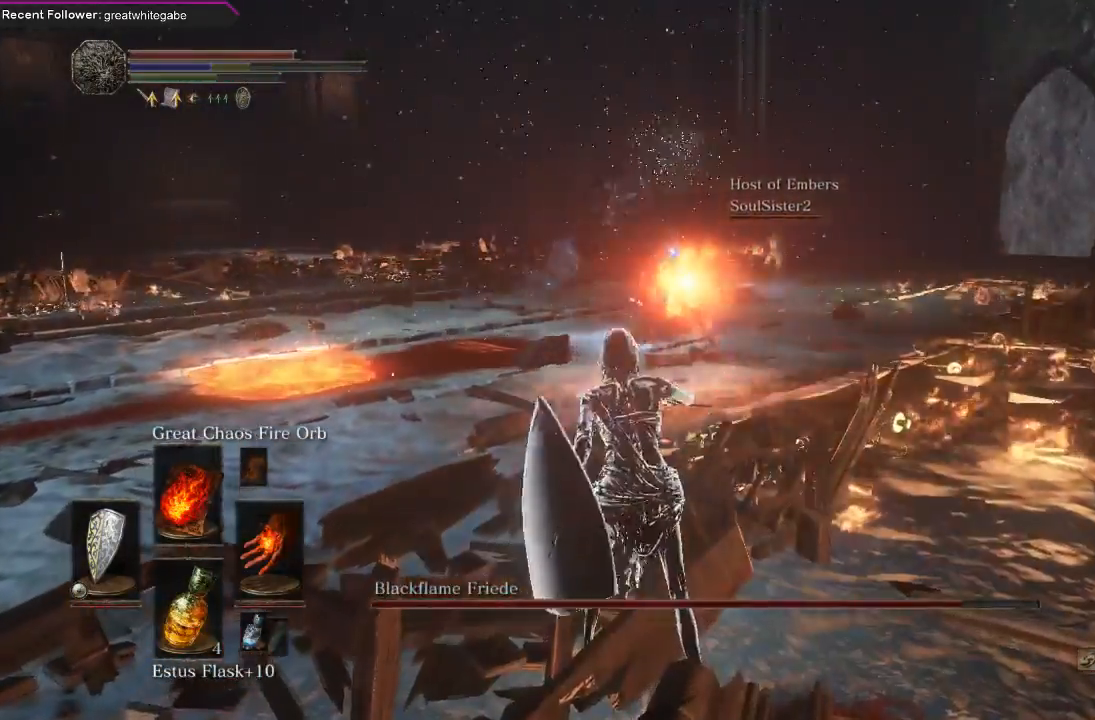
{"dt_ms": 500, "buttons": [], "left_stick": "down", "right_stick": "center", "events": []}
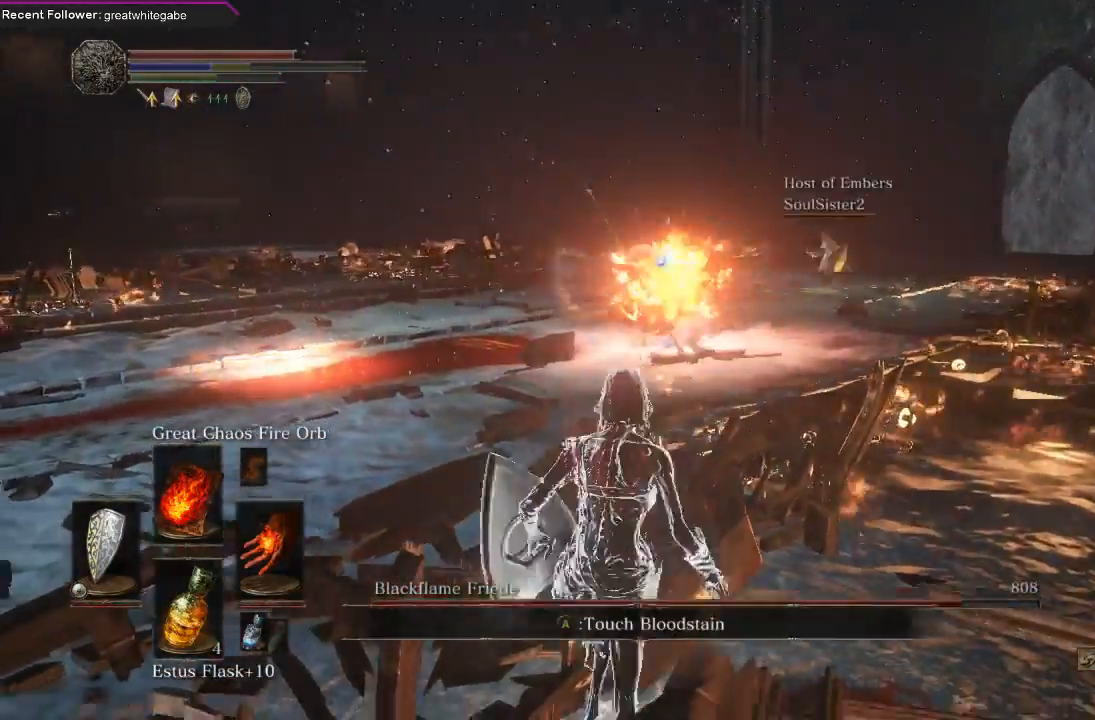
{"dt_ms": 500, "buttons": [], "left_stick": "down", "right_stick": "center", "events": []}